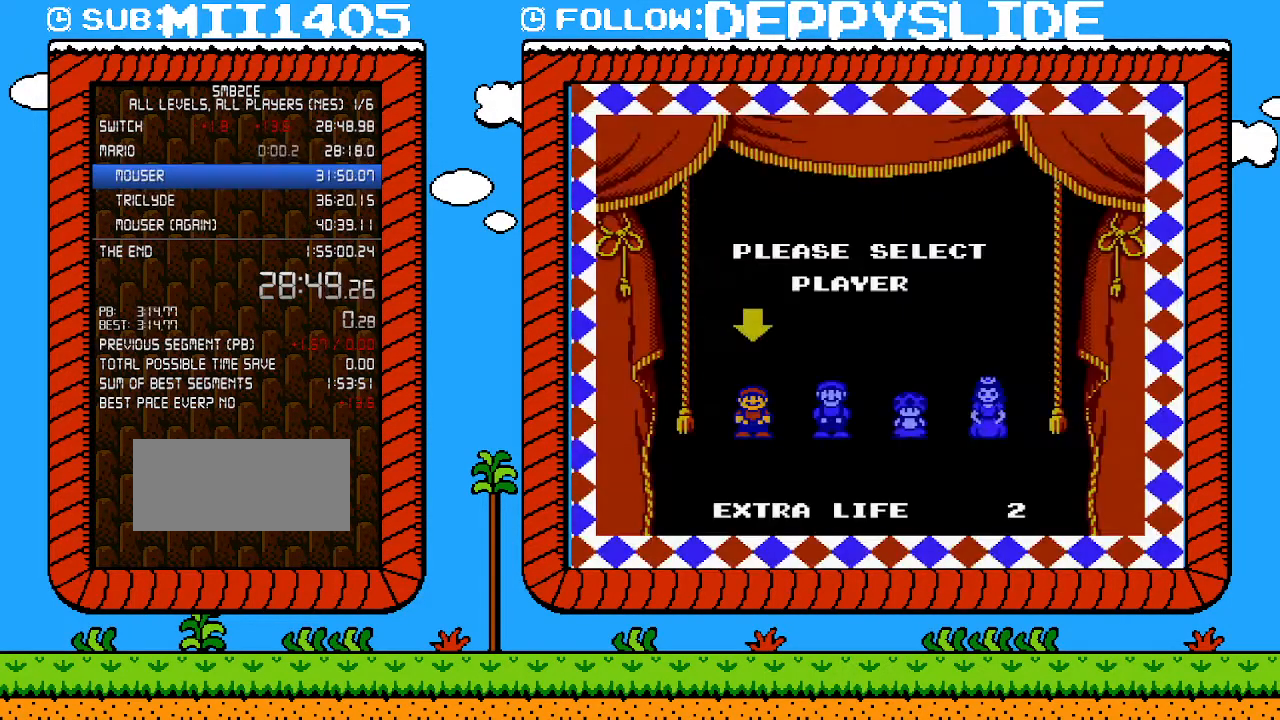
Gameplay with a controller (Nintendo layout); each line is a JSON object with the inputs held at the frame after it. "events" lists button and stick changes between this image and that frame as [ms after this image, input, new state], when the widget could be followed in between. Not read: L3 R3.
{"buttons": [], "events": [[167, "A", "down"], [283, "A", "up"]]}
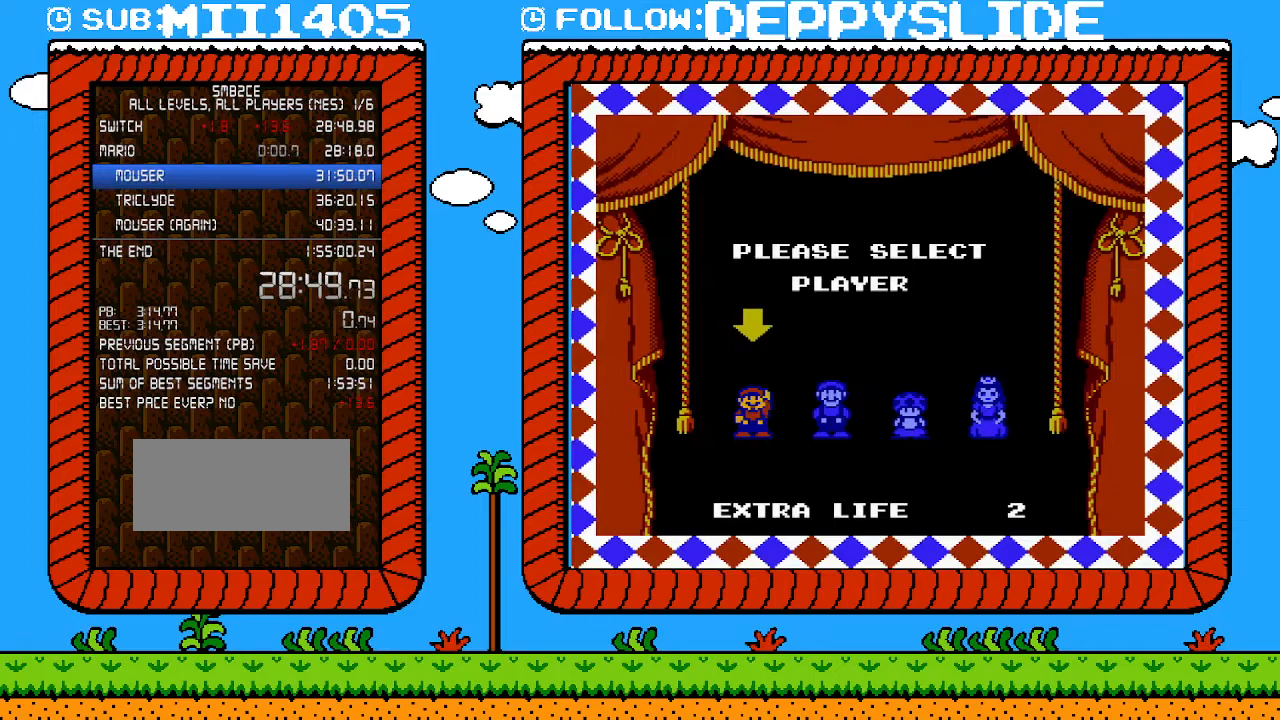
{"buttons": [], "events": []}
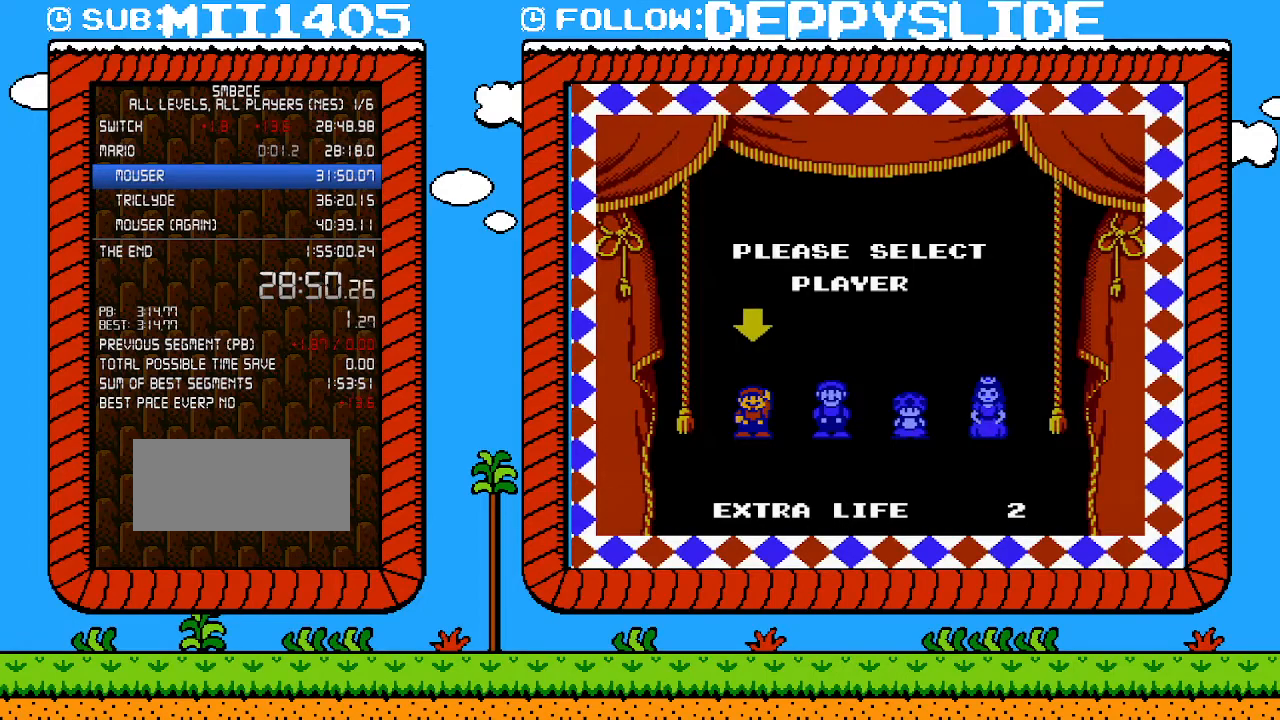
{"buttons": ["A"], "events": [[483, "A", "down"]]}
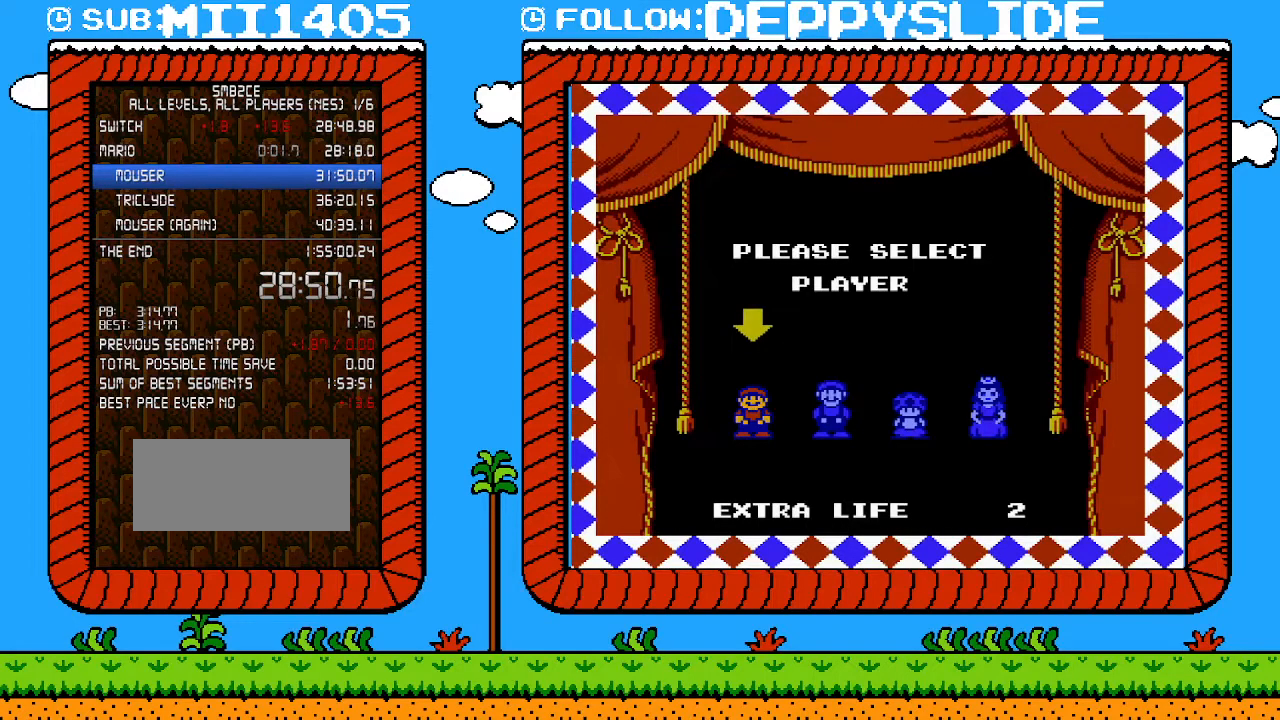
{"buttons": [], "events": [[67, "A", "up"], [133, "A", "down"], [233, "A", "up"], [283, "A", "down"], [383, "A", "up"], [417, "A", "down"], [500, "A", "up"]]}
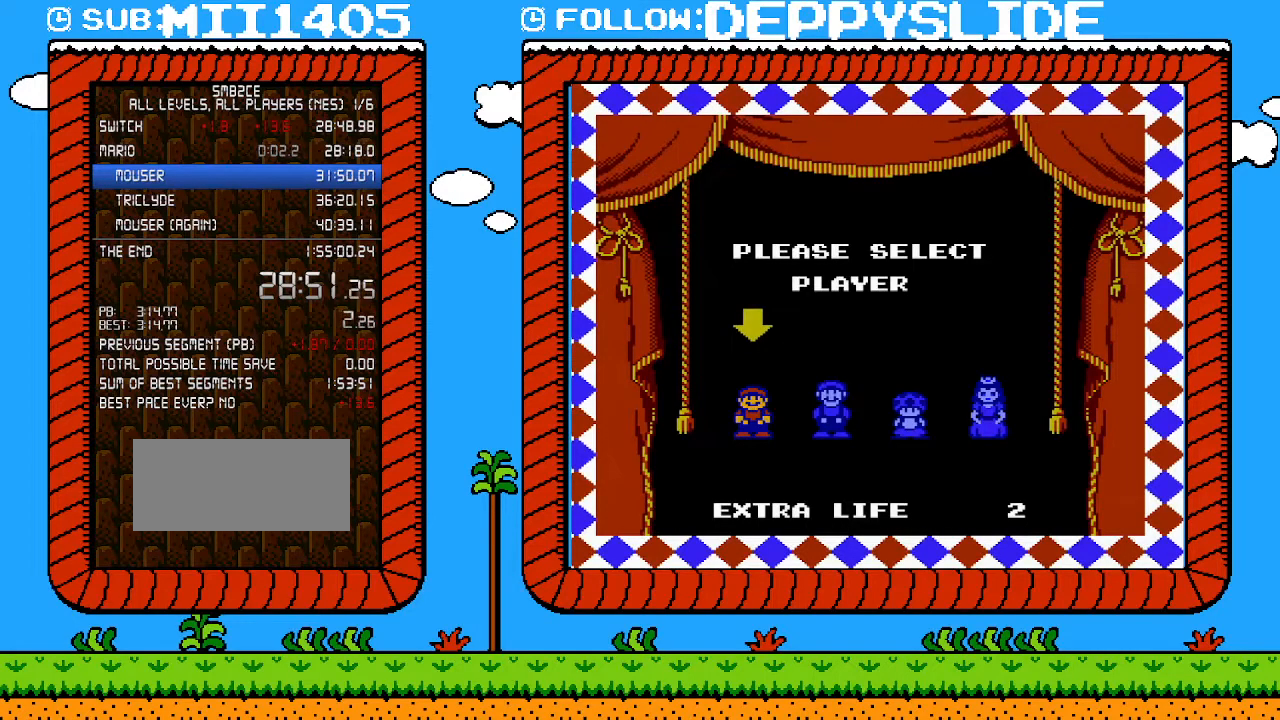
{"buttons": [], "events": [[67, "A", "down"], [133, "A", "up"], [200, "A", "down"], [267, "A", "up"], [317, "A", "down"], [417, "A", "up"], [483, "A", "down"], [500, "A", "up"]]}
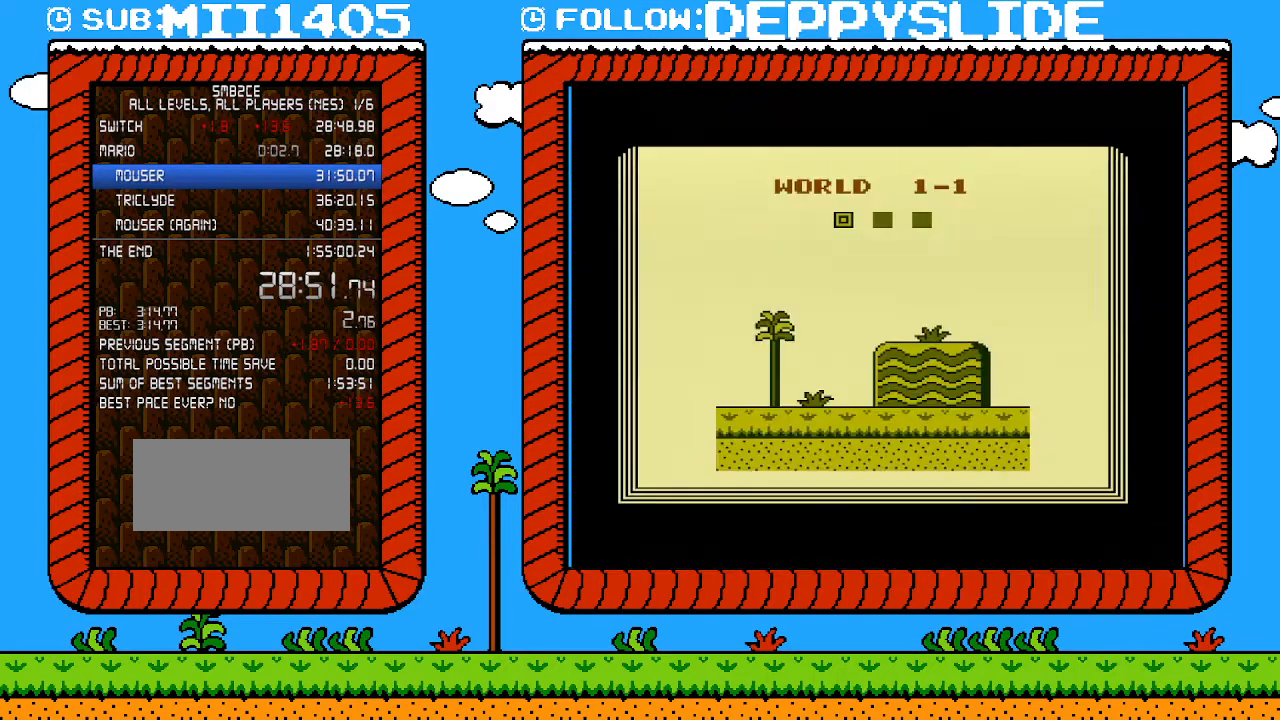
{"buttons": ["A"], "events": [[67, "A", "down"], [133, "A", "up"], [233, "A", "down"], [283, "A", "up"], [350, "A", "down"], [417, "A", "up"], [467, "A", "down"]]}
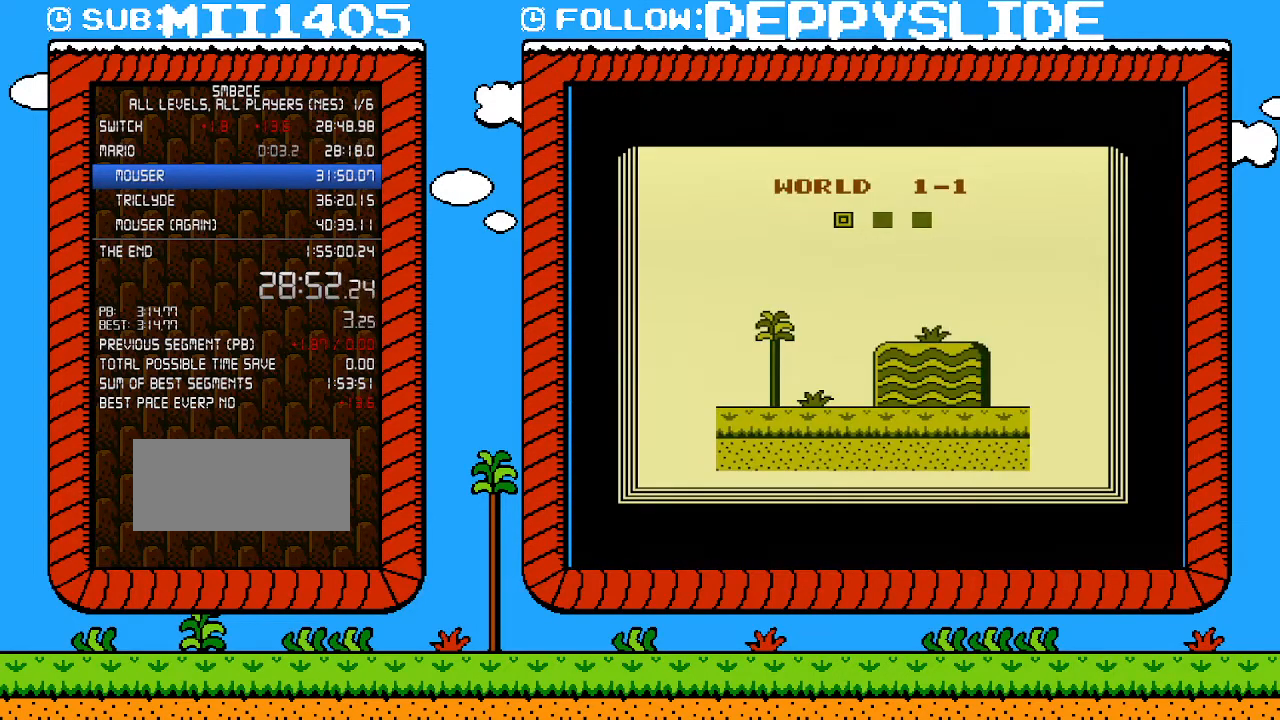
{"buttons": ["A"], "events": [[33, "A", "up"], [100, "A", "down"], [200, "A", "up"], [267, "A", "down"], [317, "A", "up"], [383, "A", "down"], [450, "A", "up"], [500, "A", "down"]]}
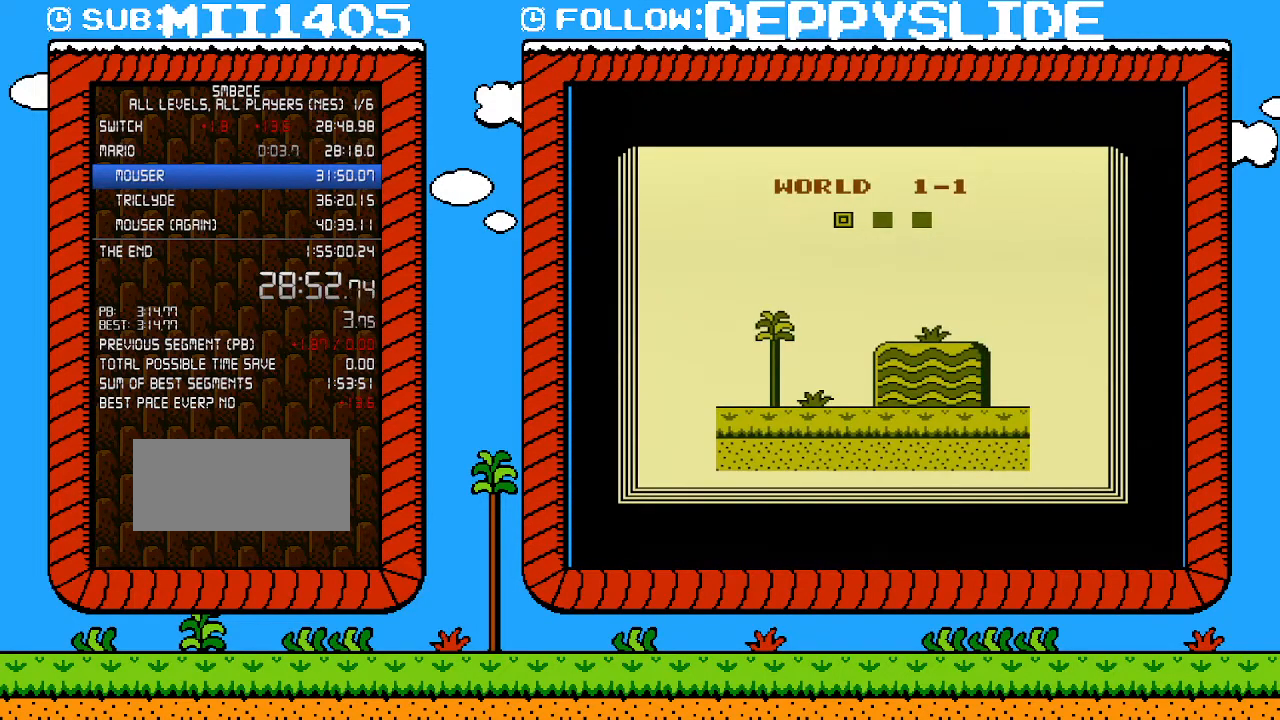
{"buttons": [], "events": [[67, "A", "up"], [167, "A", "down"], [350, "A", "up"], [450, "A", "down"], [483, "A", "up"]]}
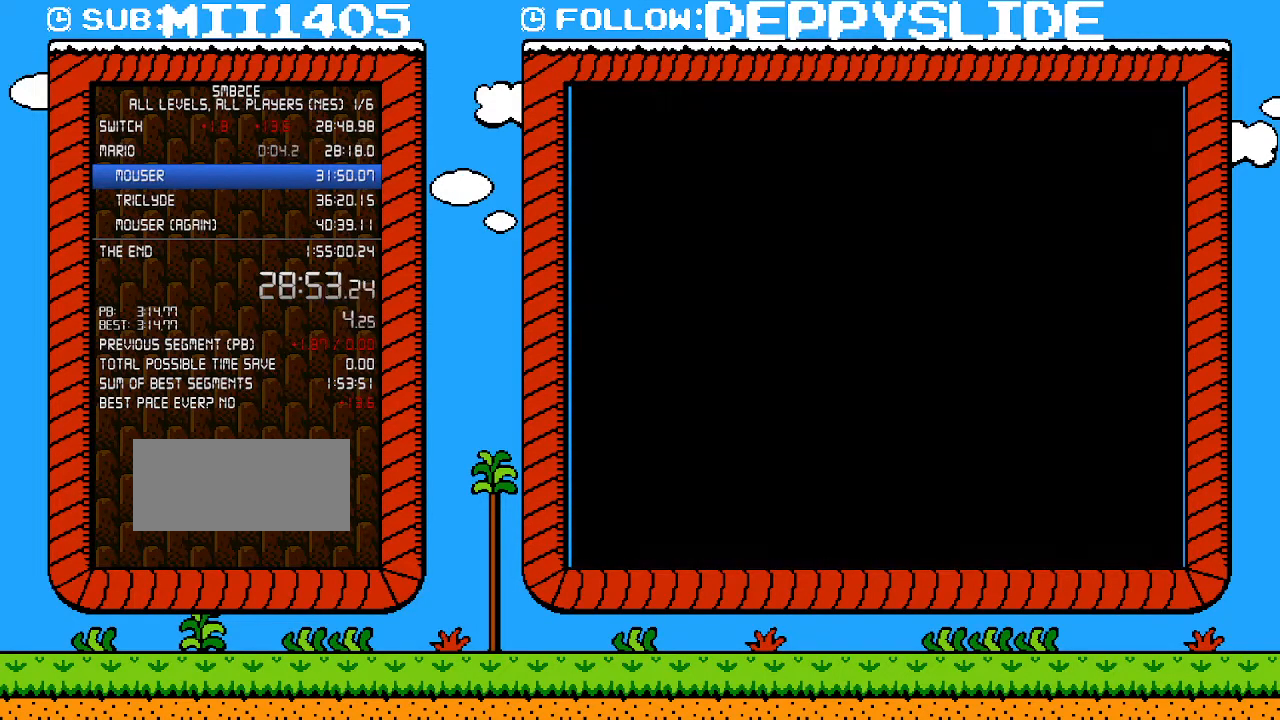
{"buttons": [], "events": []}
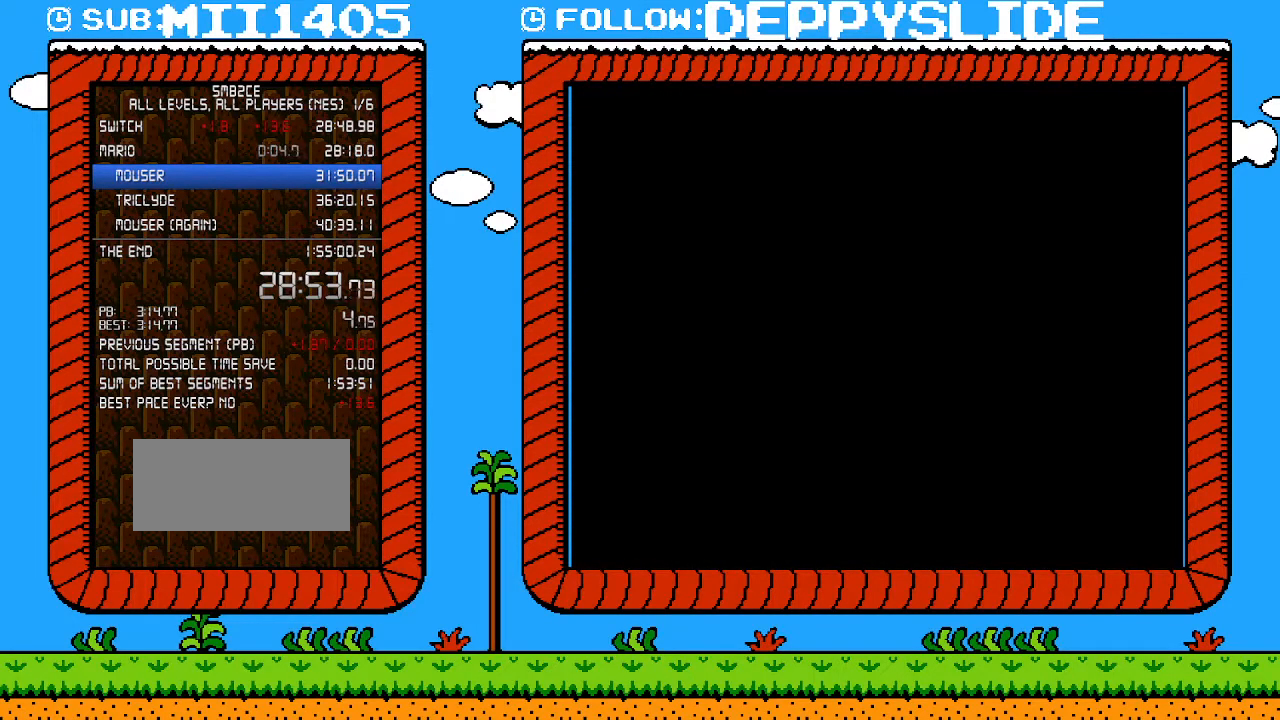
{"buttons": ["B", "DPAD_RIGHT"], "events": [[200, "B", "down"], [450, "DPAD_RIGHT", "down"]]}
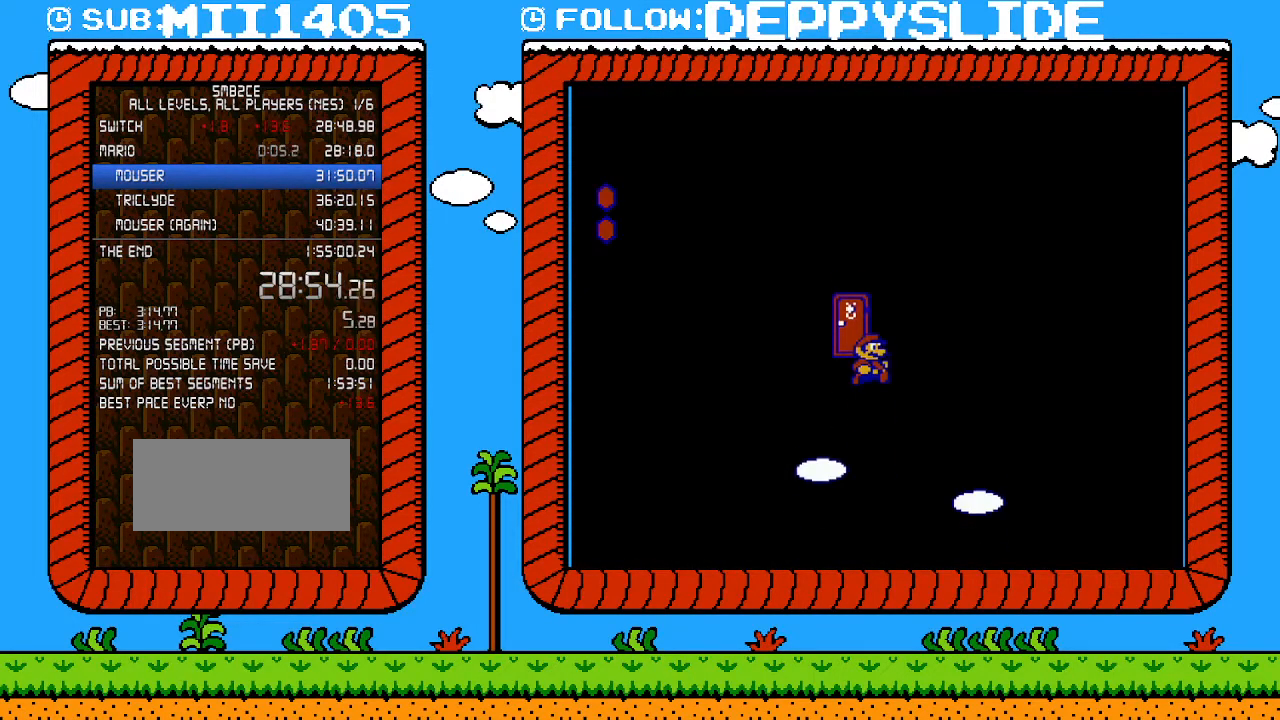
{"buttons": ["B", "DPAD_RIGHT"], "events": []}
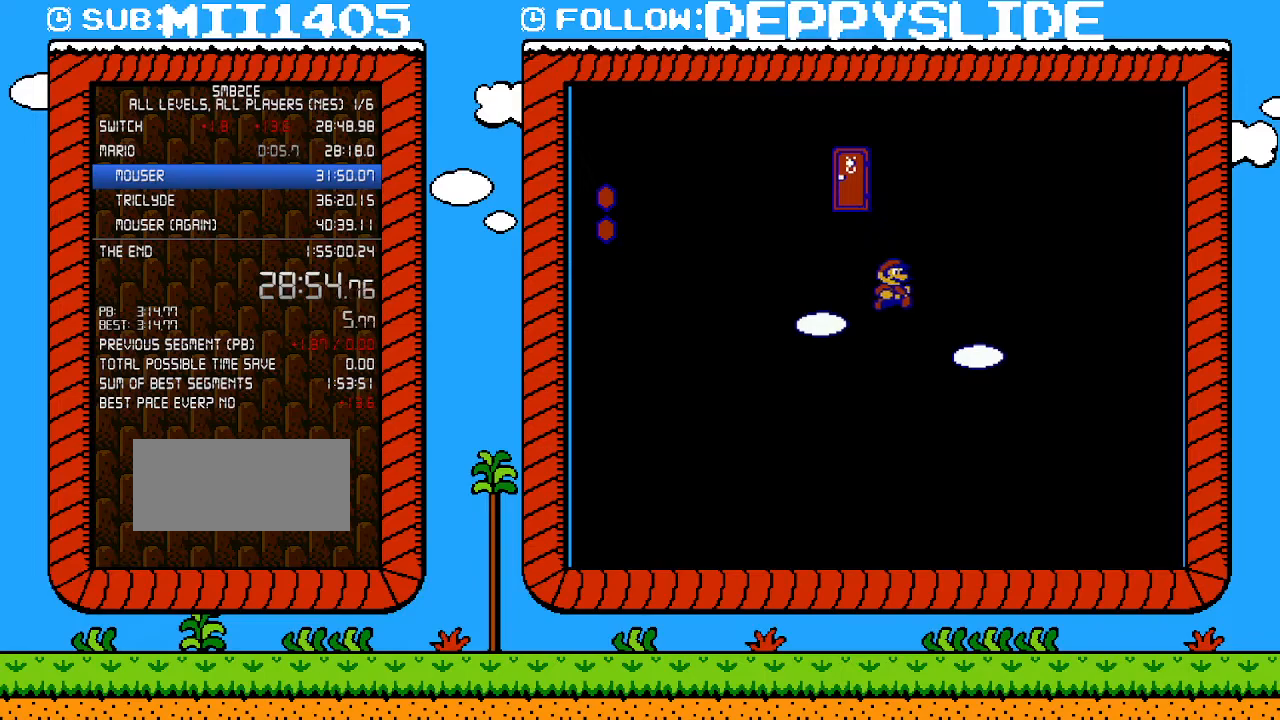
{"buttons": ["B", "DPAD_LEFT"], "events": [[283, "DPAD_LEFT", "down"], [283, "DPAD_RIGHT", "up"]]}
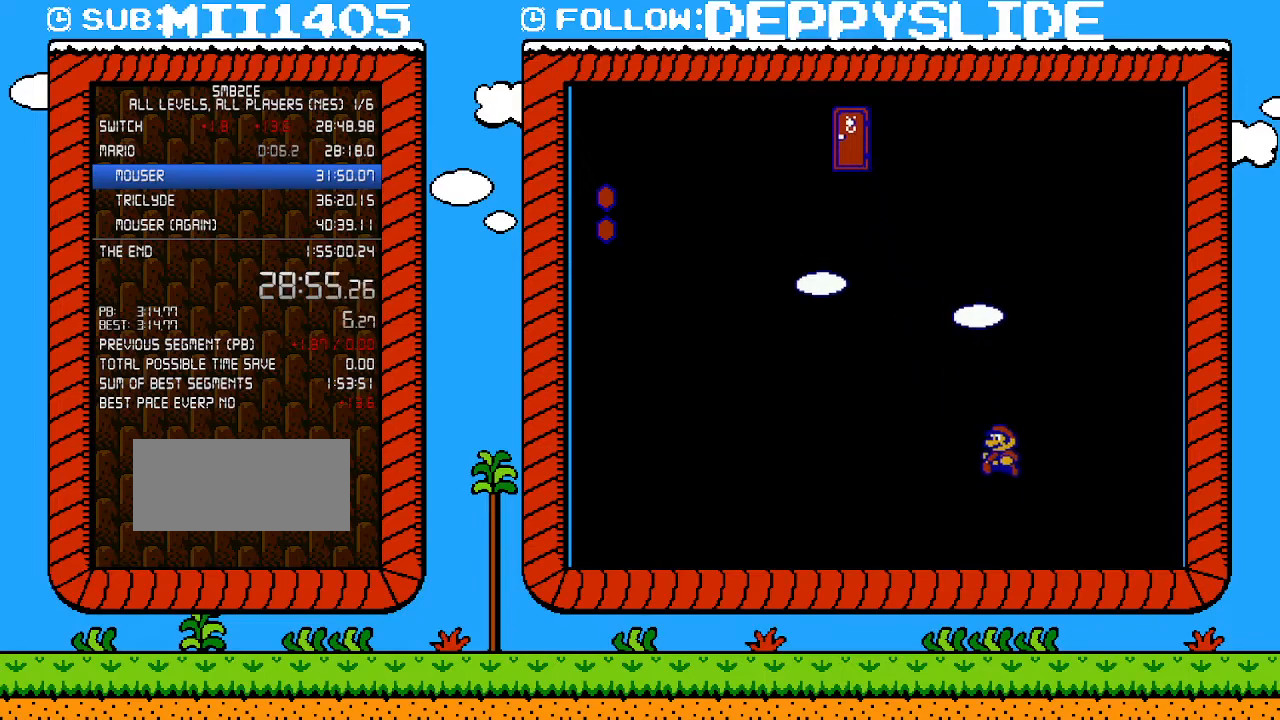
{"buttons": ["B"], "events": [[33, "DPAD_LEFT", "up"]]}
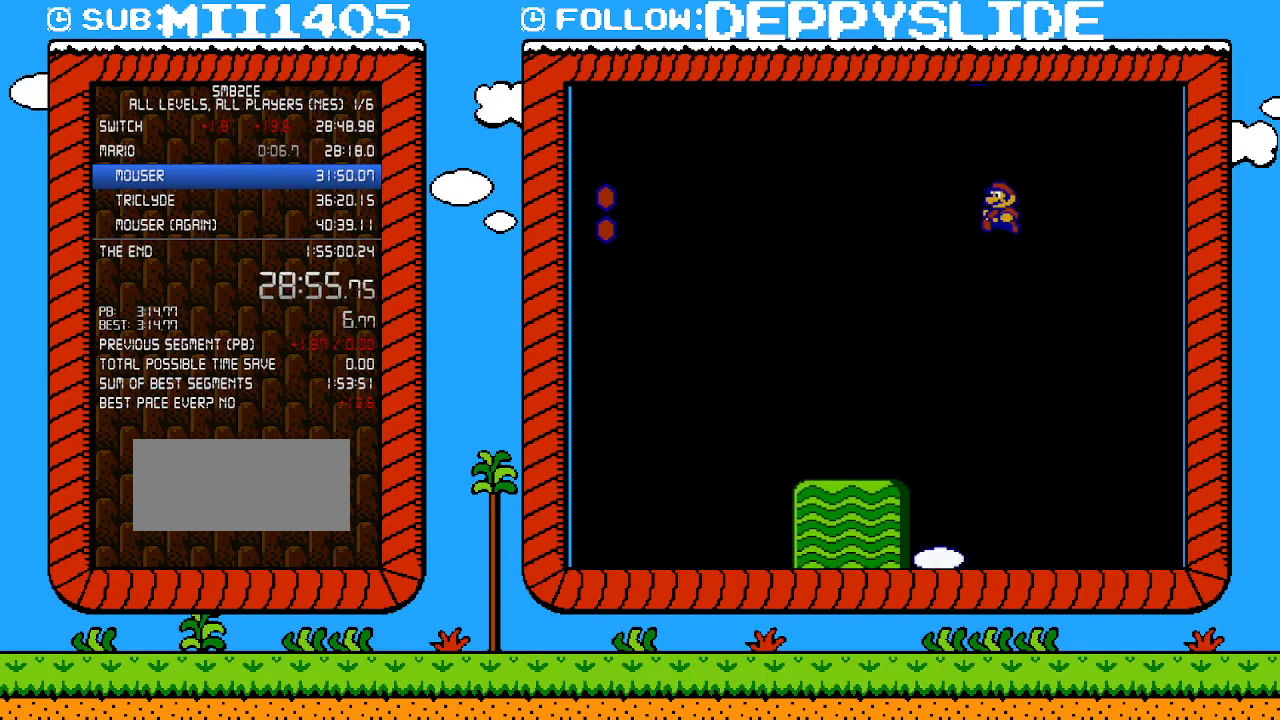
{"buttons": ["B"], "events": []}
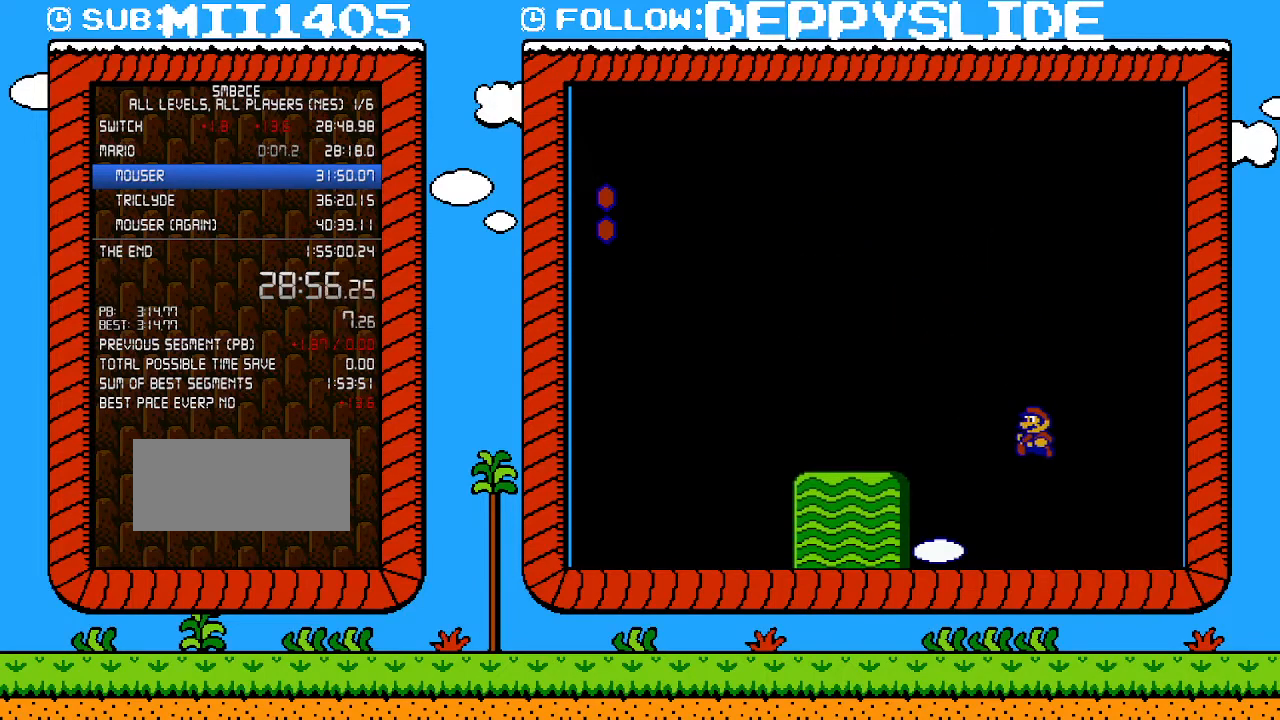
{"buttons": ["B"], "events": []}
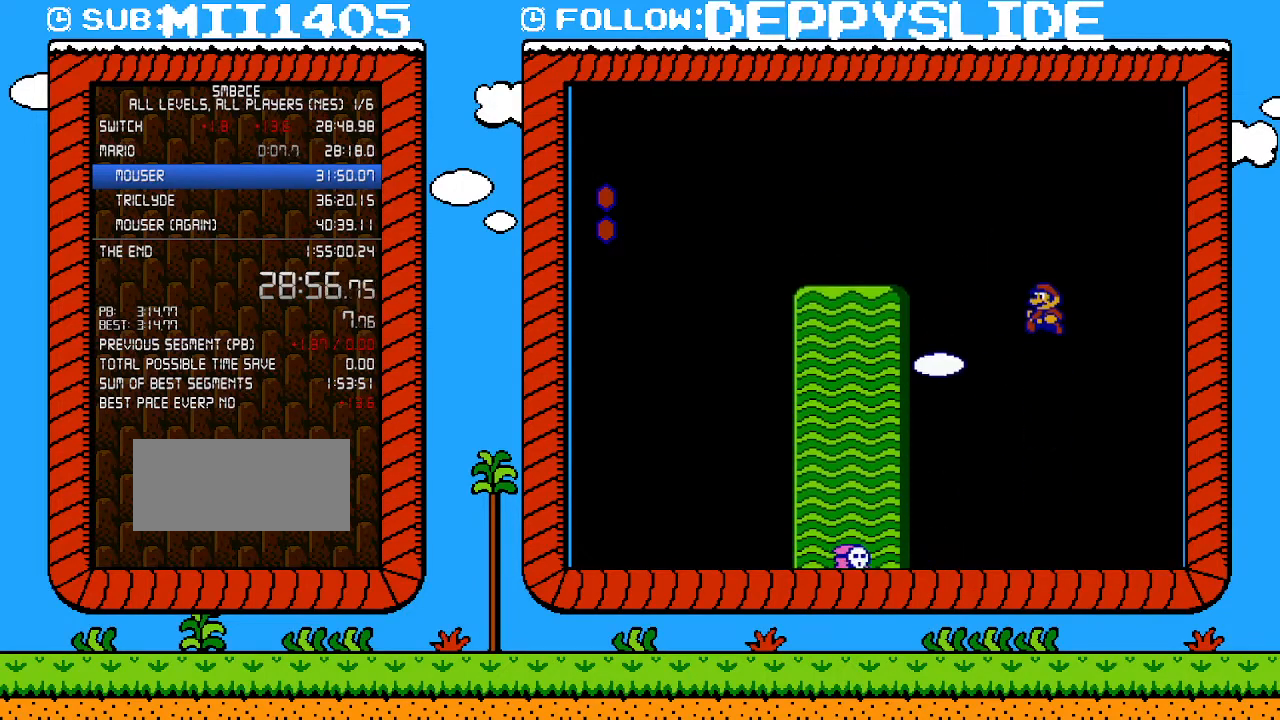
{"buttons": ["B"], "events": []}
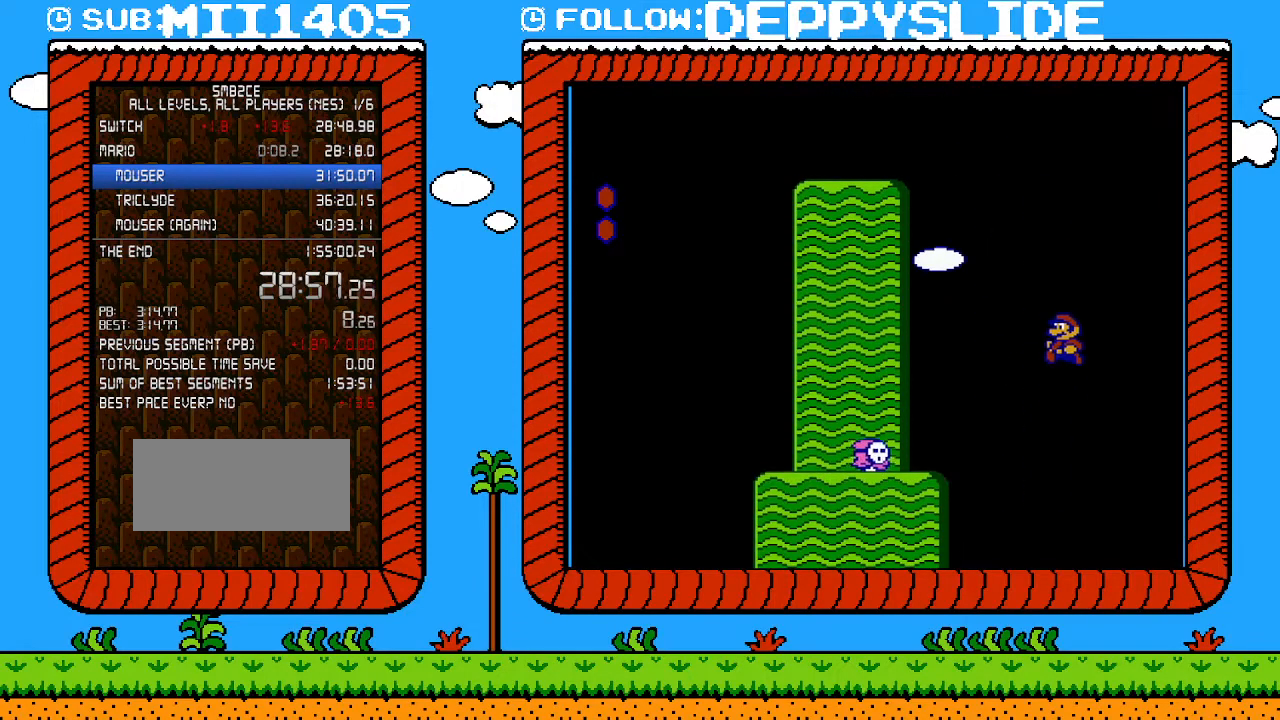
{"buttons": ["B"], "events": [[17, "DPAD_LEFT", "down"], [100, "DPAD_LEFT", "up"]]}
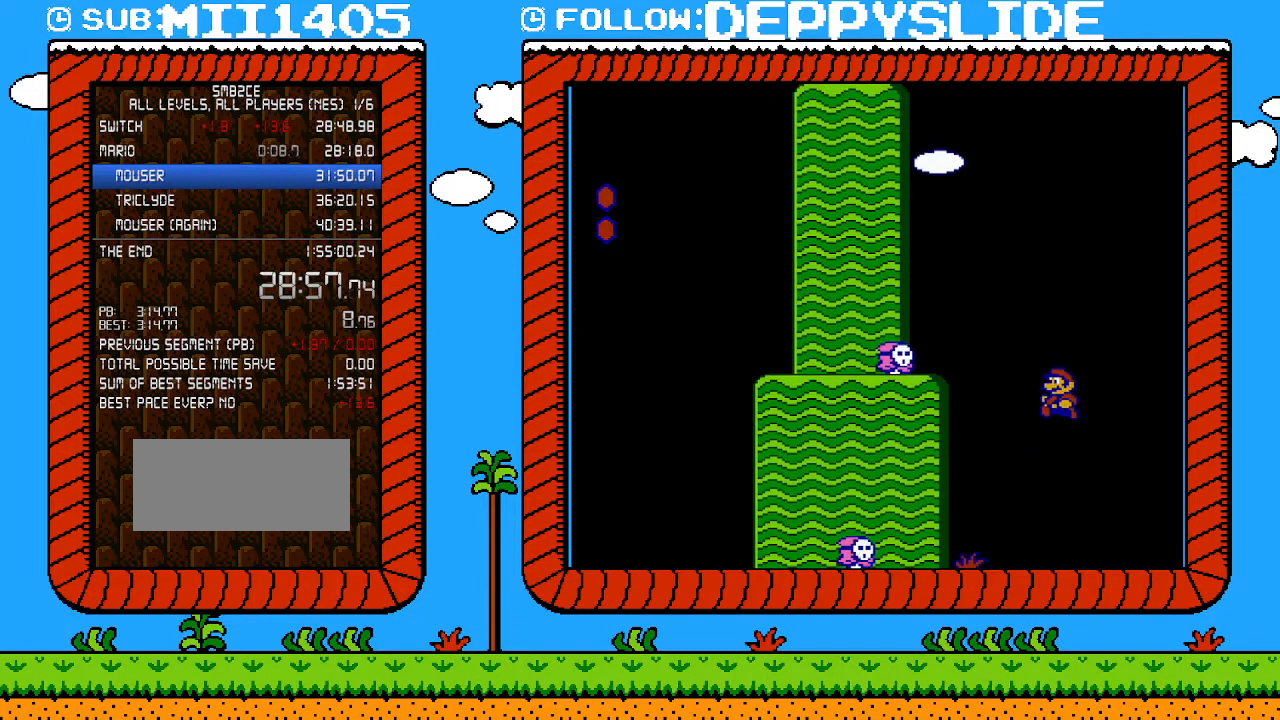
{"buttons": ["B"], "events": []}
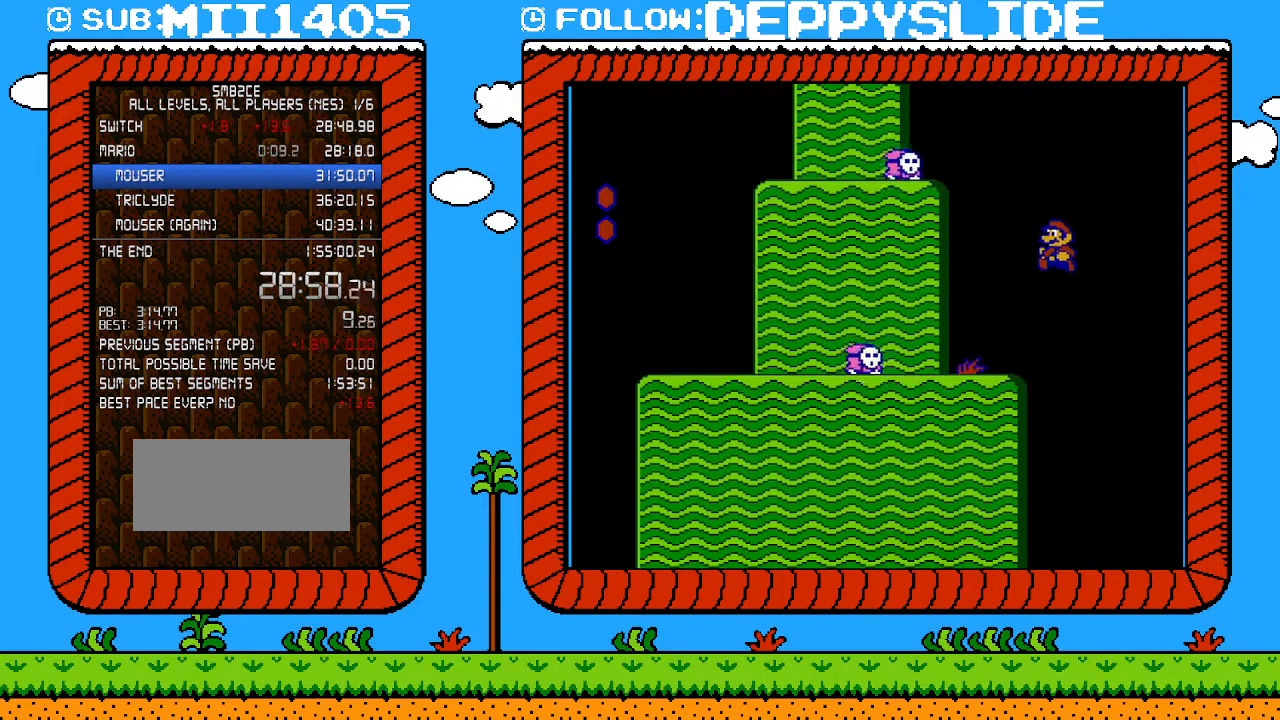
{"buttons": ["B"], "events": [[233, "DPAD_RIGHT", "down"], [317, "DPAD_RIGHT", "up"]]}
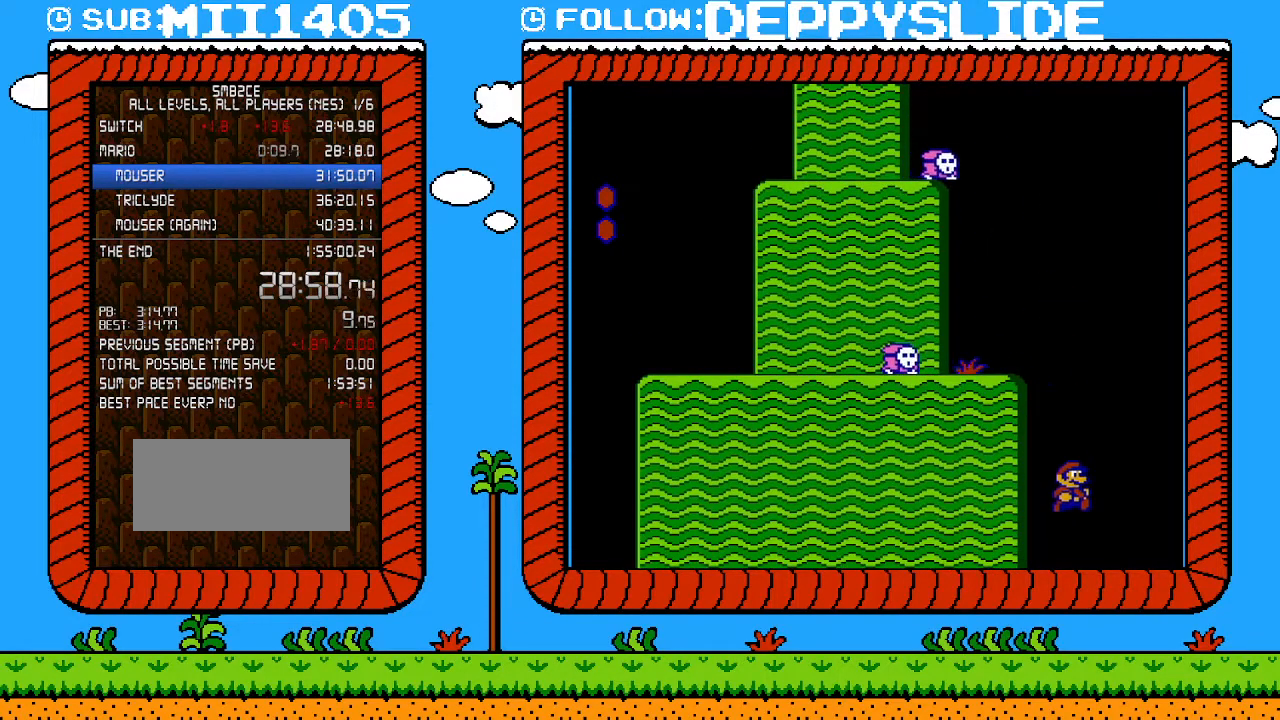
{"buttons": ["B"], "events": []}
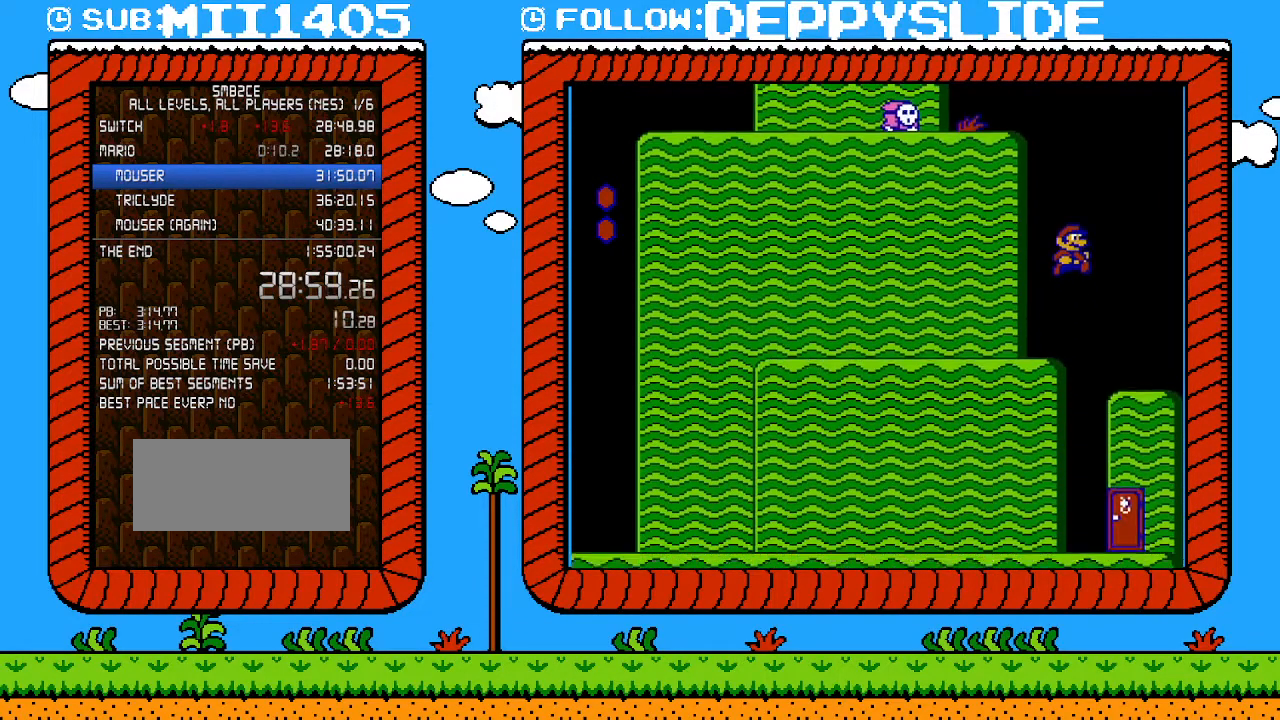
{"buttons": ["B"], "events": []}
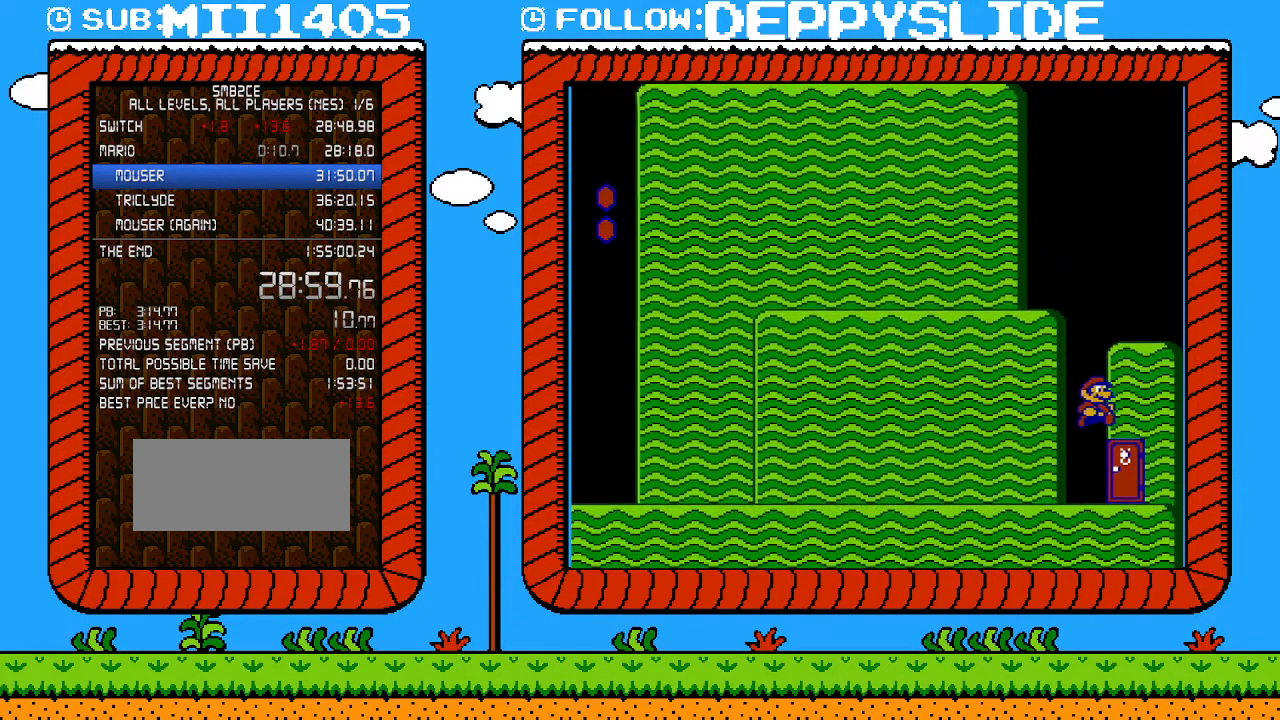
{"buttons": ["B"], "events": [[33, "DPAD_RIGHT", "down"], [167, "DPAD_RIGHT", "up"], [250, "DPAD_UP", "down"], [383, "DPAD_UP", "up"]]}
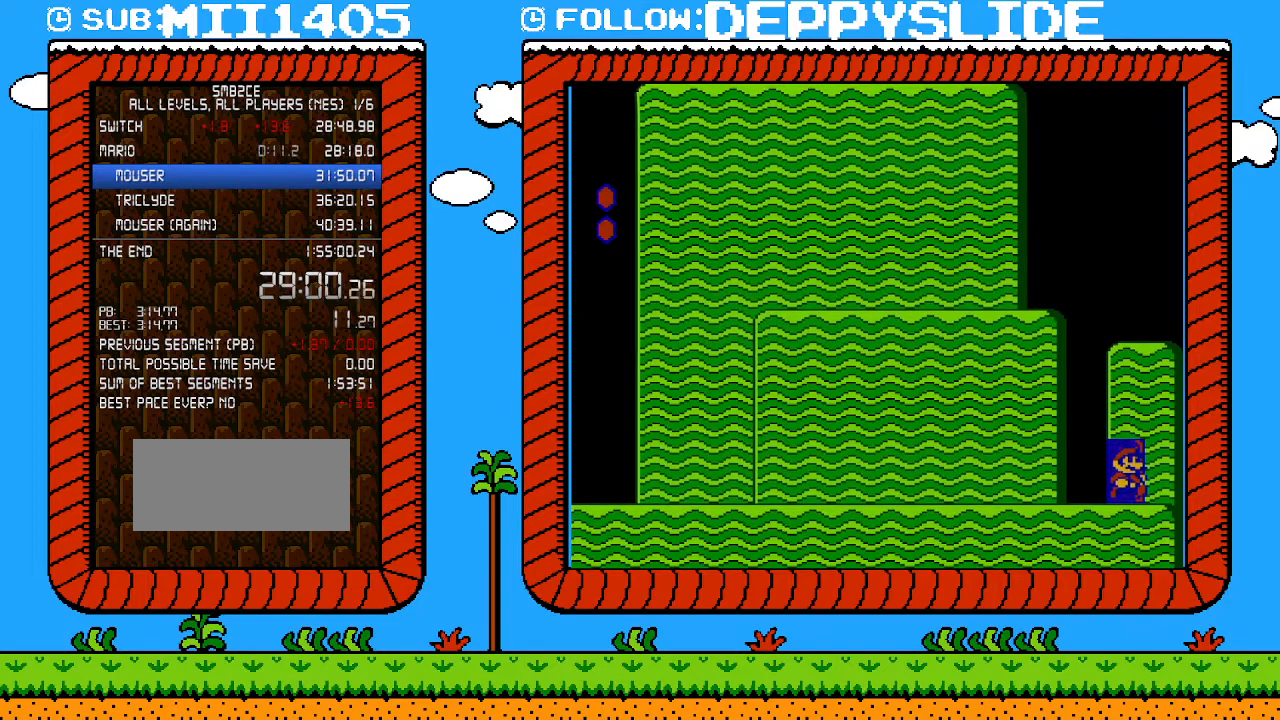
{"buttons": ["B", "DPAD_RIGHT"], "events": [[383, "DPAD_RIGHT", "down"]]}
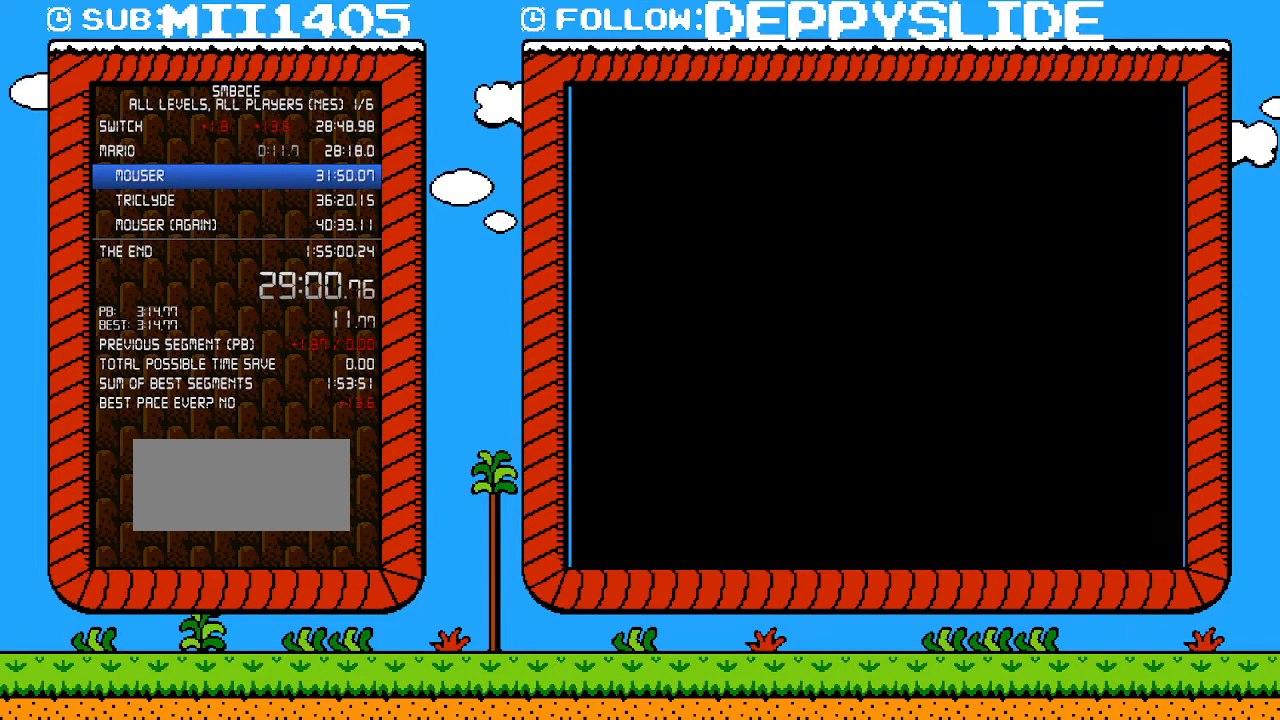
{"buttons": ["B", "DPAD_RIGHT"], "events": []}
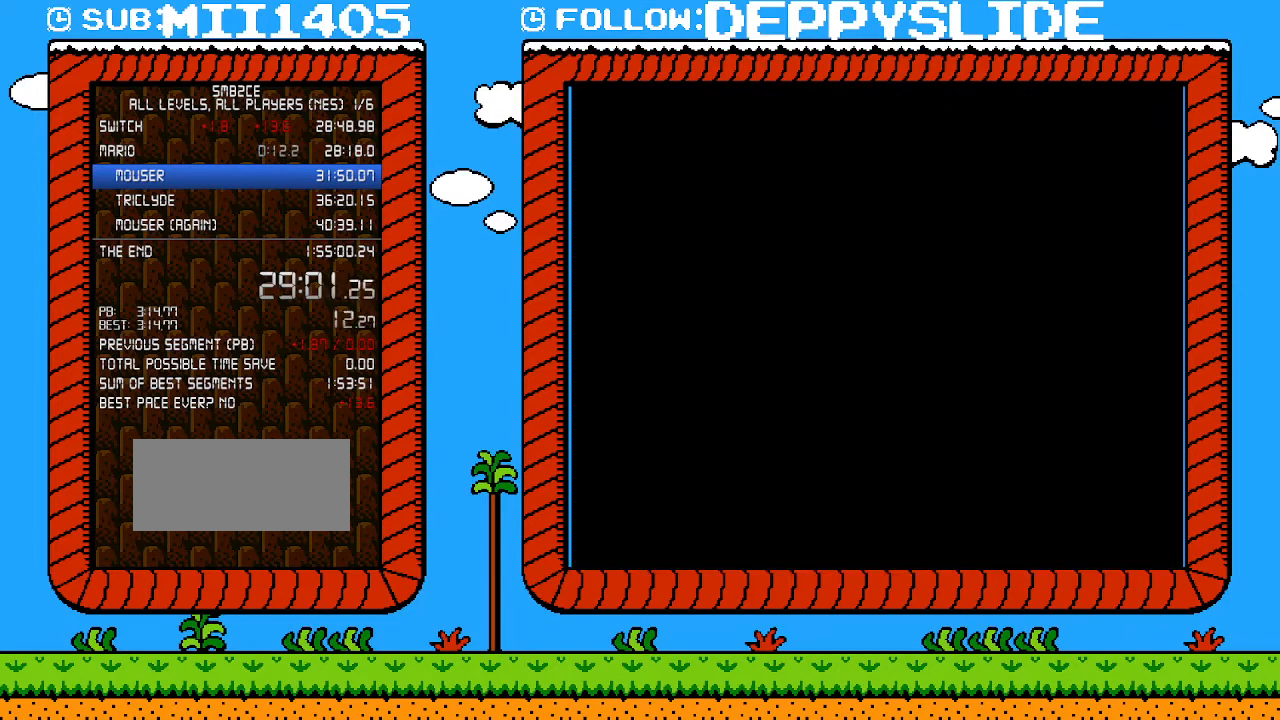
{"buttons": ["B", "DPAD_RIGHT"], "events": []}
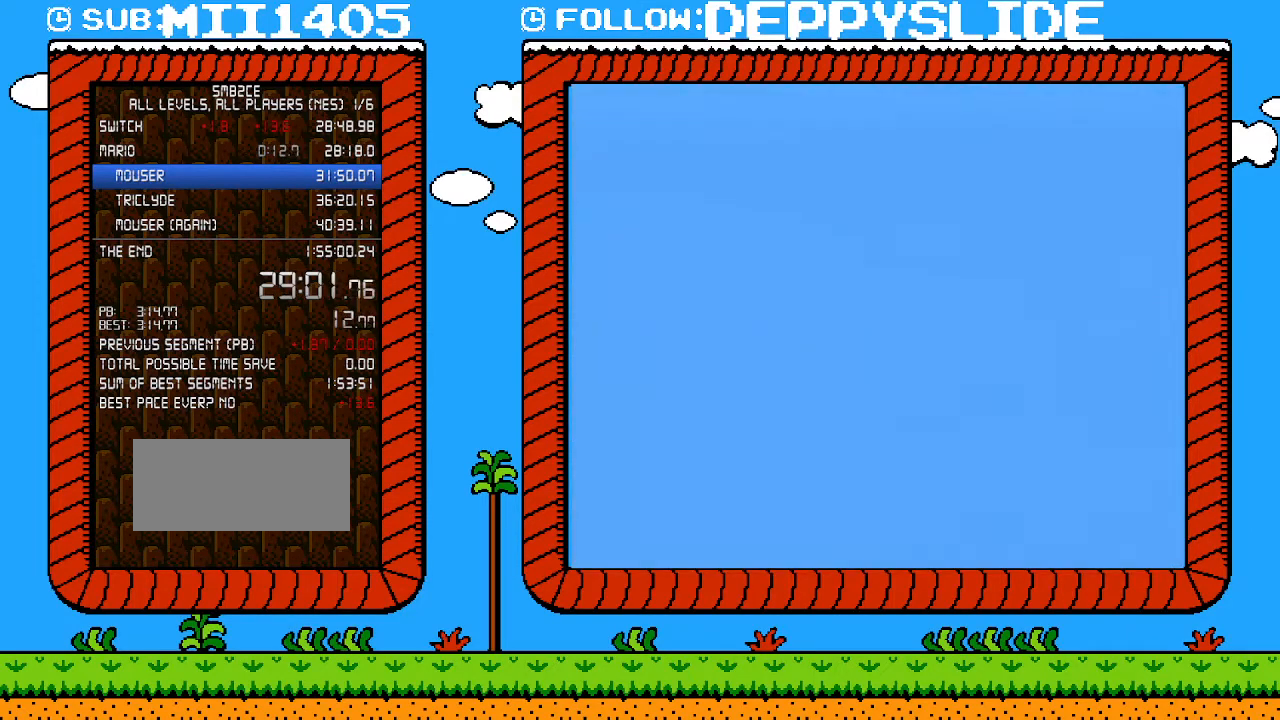
{"buttons": ["B", "DPAD_RIGHT"], "events": []}
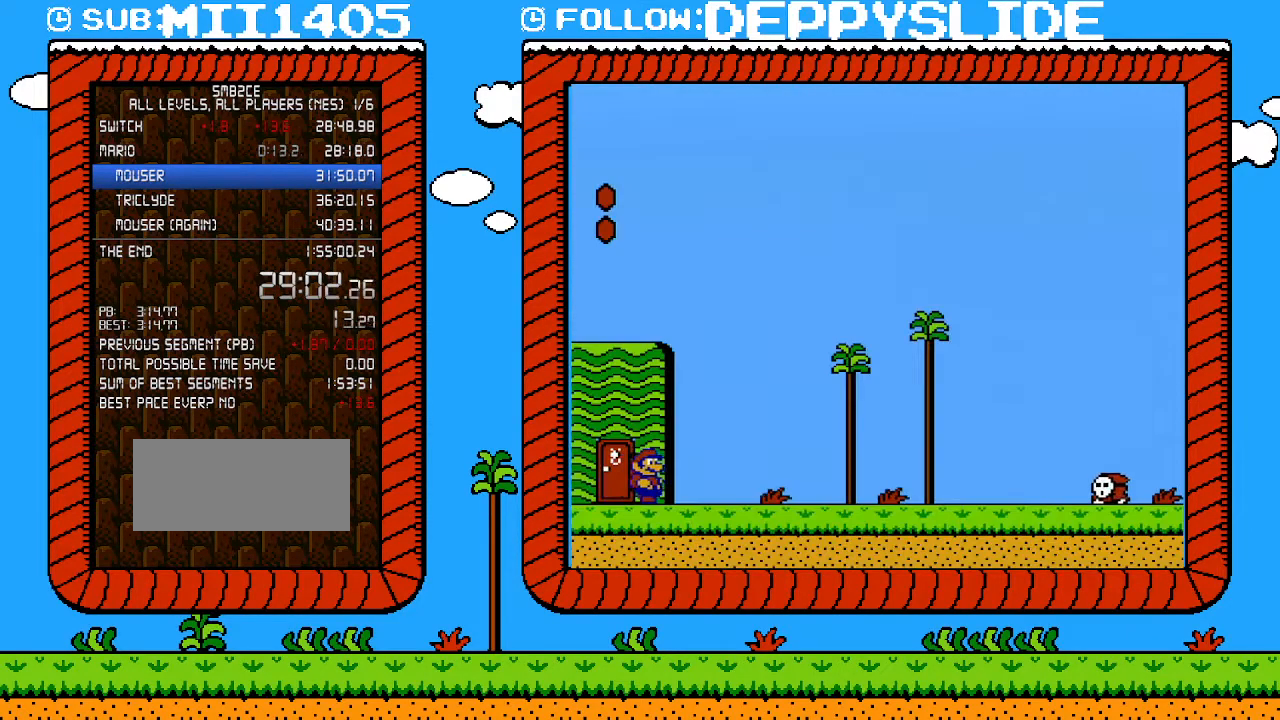
{"buttons": ["B", "DPAD_RIGHT"], "events": []}
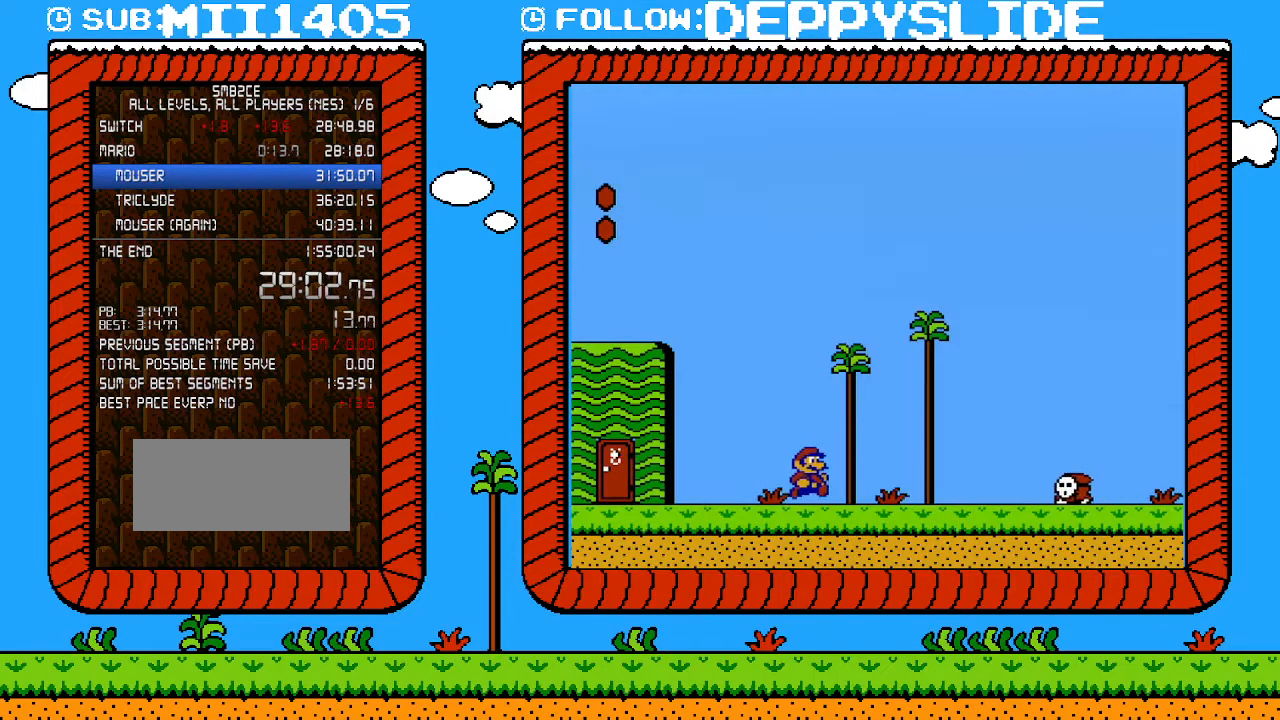
{"buttons": ["B", "DPAD_RIGHT"], "events": []}
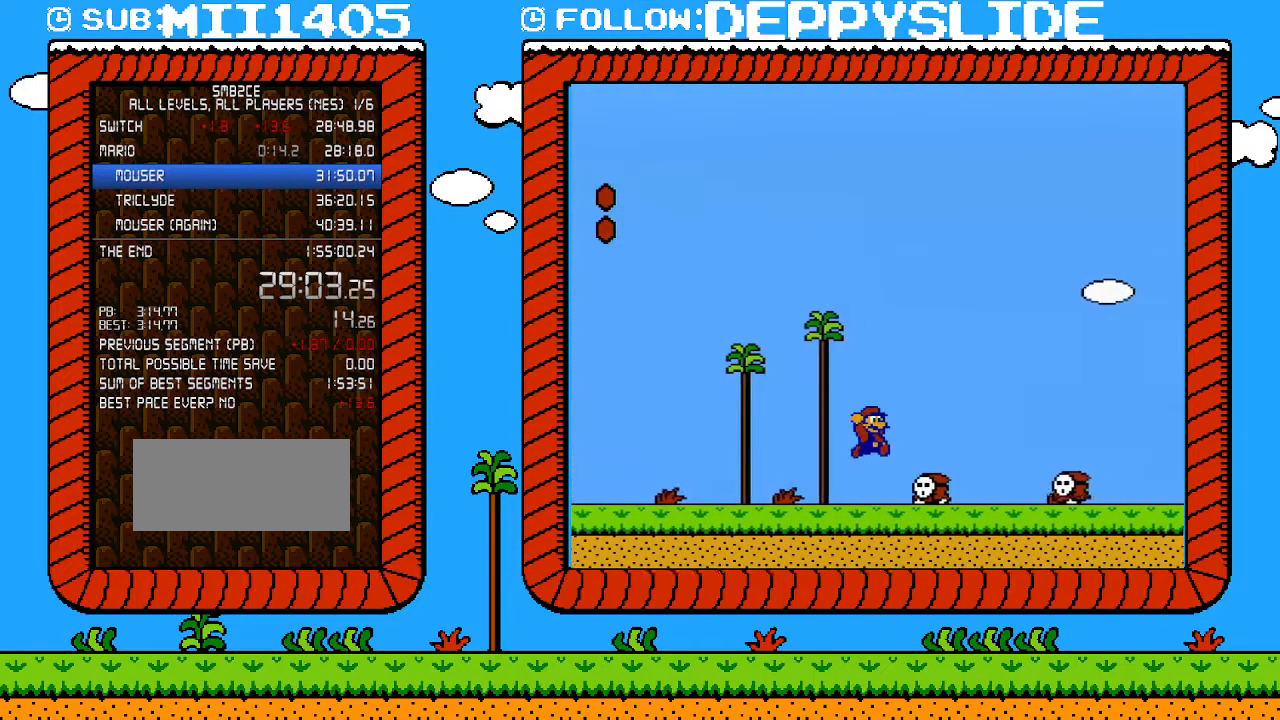
{"buttons": ["A", "B", "DPAD_RIGHT"], "events": [[33, "A", "down"]]}
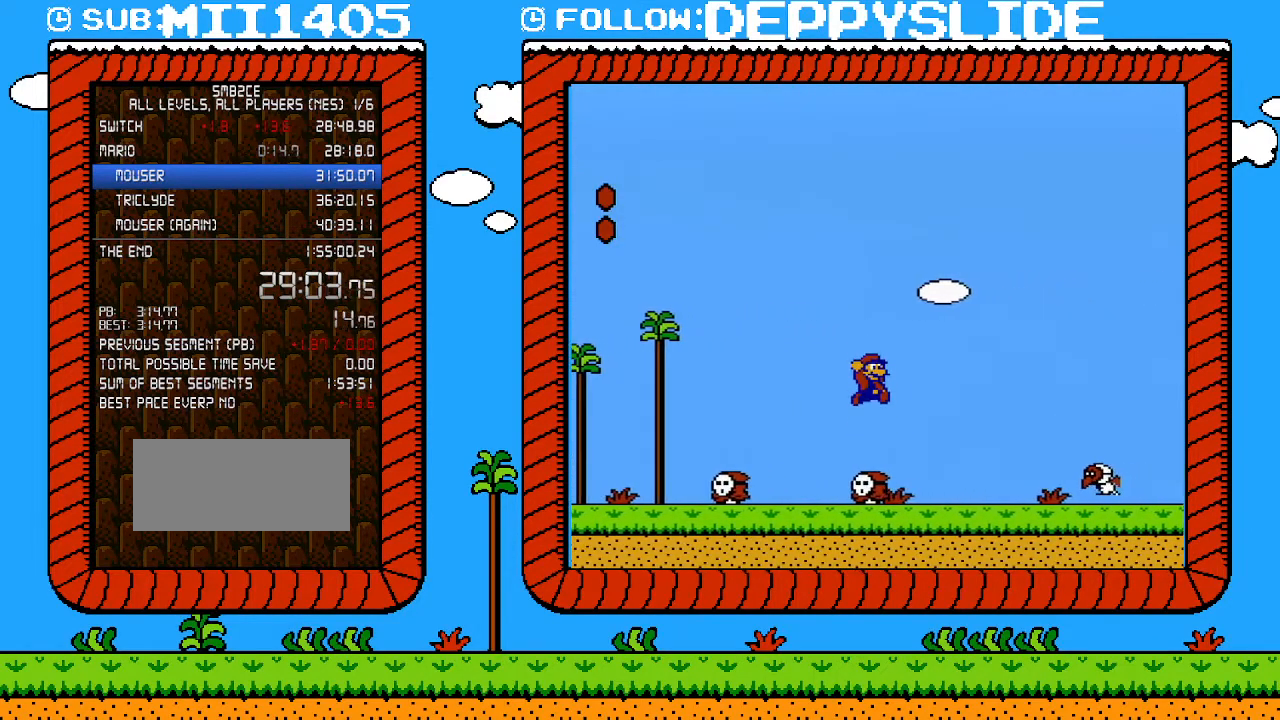
{"buttons": ["A", "B", "DPAD_RIGHT"], "events": [[17, "A", "up"], [383, "A", "down"]]}